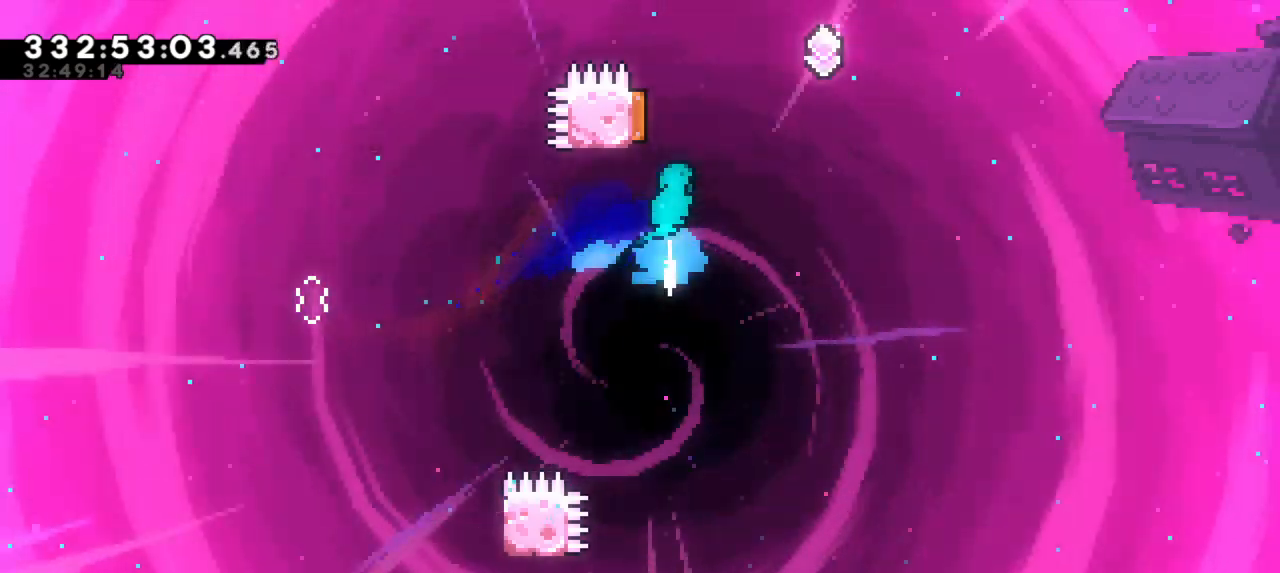
Gameplay with keyboard; each line is a JSON object with the keys held at the frame after it. "events" lists presses ("down") and releases ("up") of "dash", "demo", "down", "jump", "jump2", "left", "right" and "up" between this image and that frame as [ms after this image, input, new state], when the widget could be followed in between. No other keys are recorded. Mouse input is not recorded. Key names are as the overlay labels them; some are game actions (e.g. jump) rather than physical keys. Not read: grab.
{"keys": ["right"], "events": [[33, "dash", "up"], [183, "left", "down"], [216, "up", "up"], [333, "right", "down"], [366, "left", "up"]]}
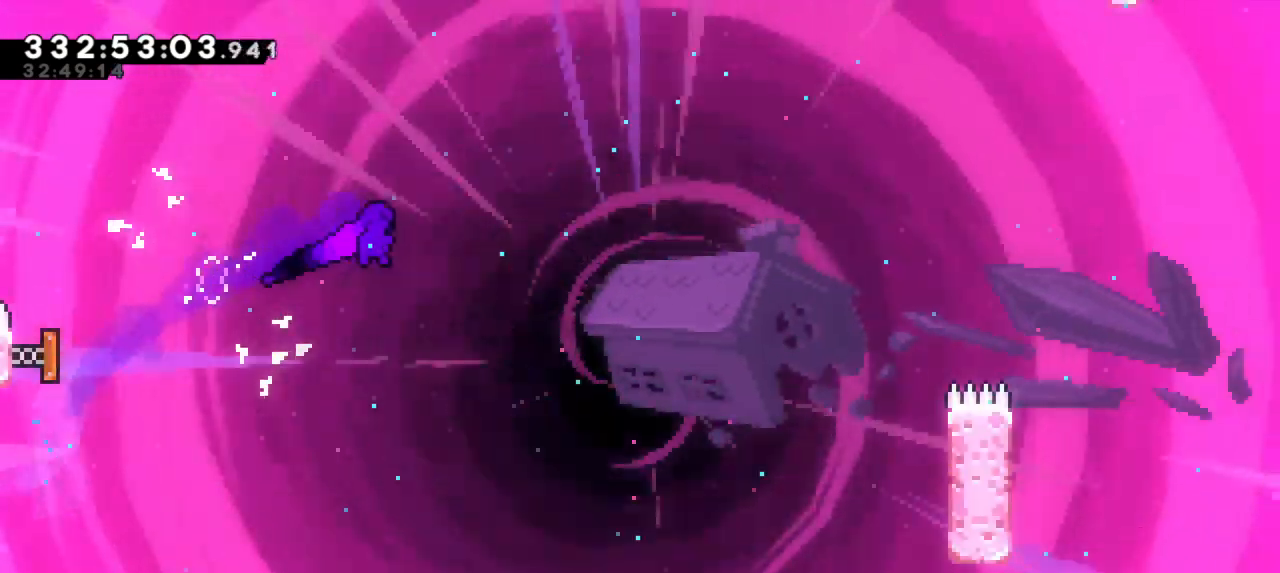
{"keys": ["right"], "events": [[300, "dash", "down"], [450, "dash", "up"]]}
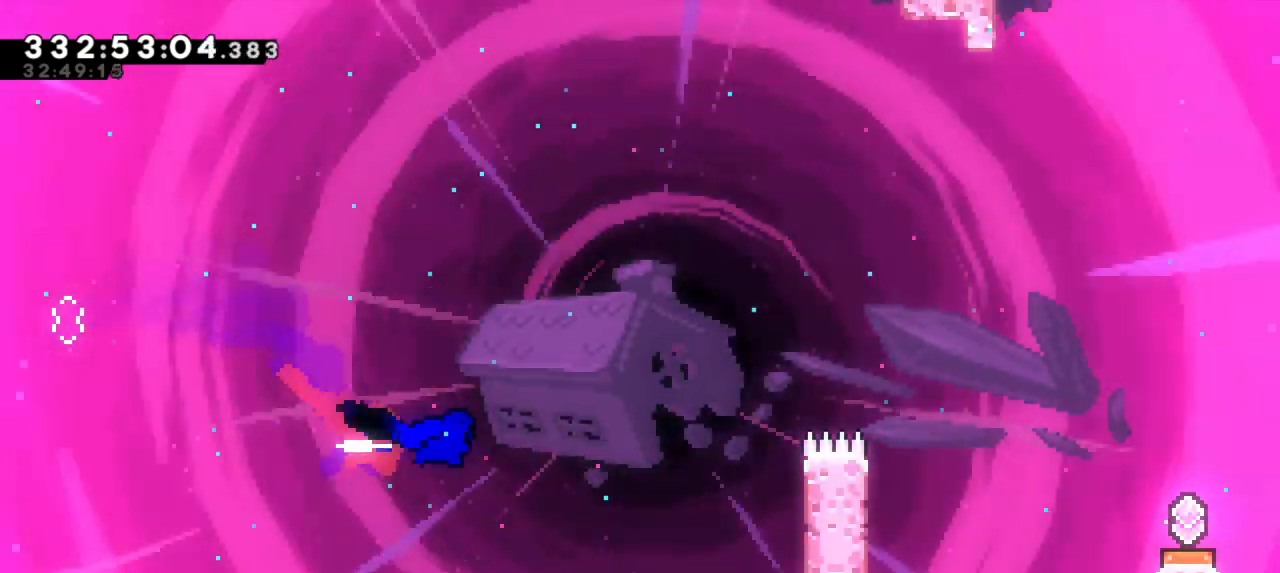
{"keys": ["right"], "events": [[100, "dash", "down"], [300, "dash", "up"]]}
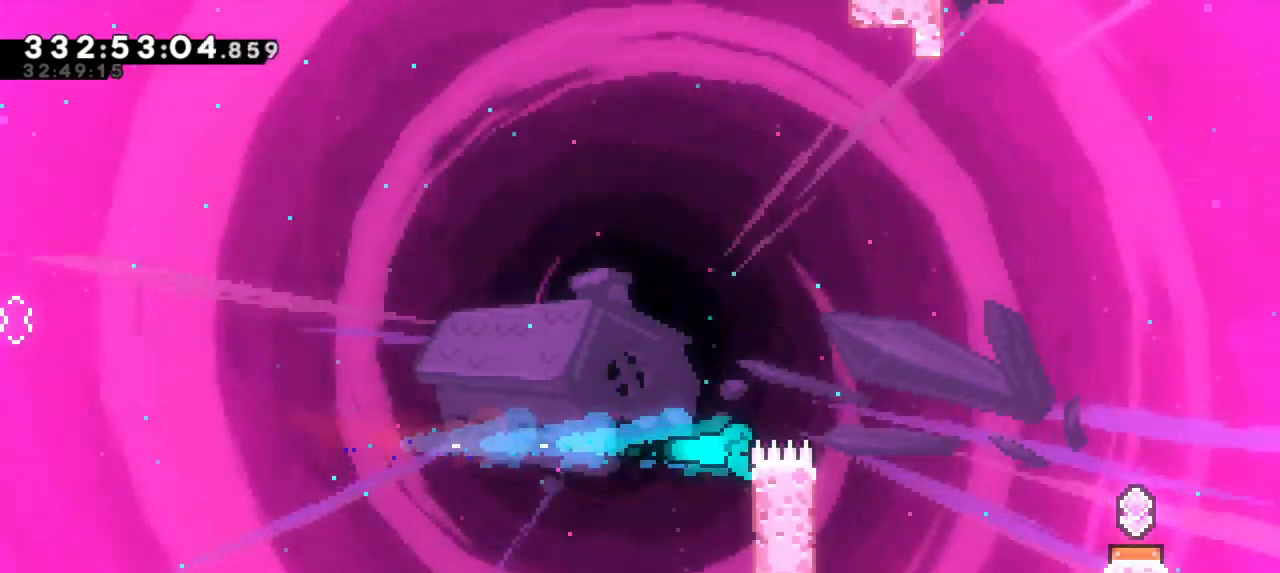
{"keys": ["jump2", "right", "up"], "events": [[83, "up", "down"], [216, "jump2", "down"]]}
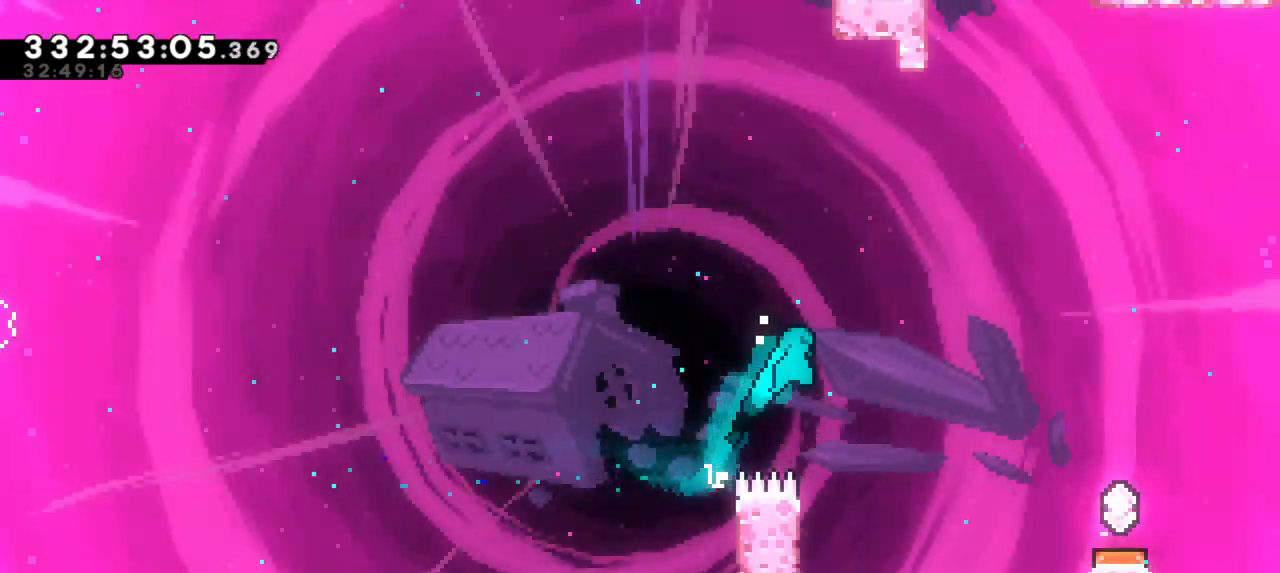
{"keys": ["left", "up"], "events": [[33, "up", "up"], [83, "right", "up"], [100, "jump2", "up"], [300, "left", "down"], [300, "up", "down"]]}
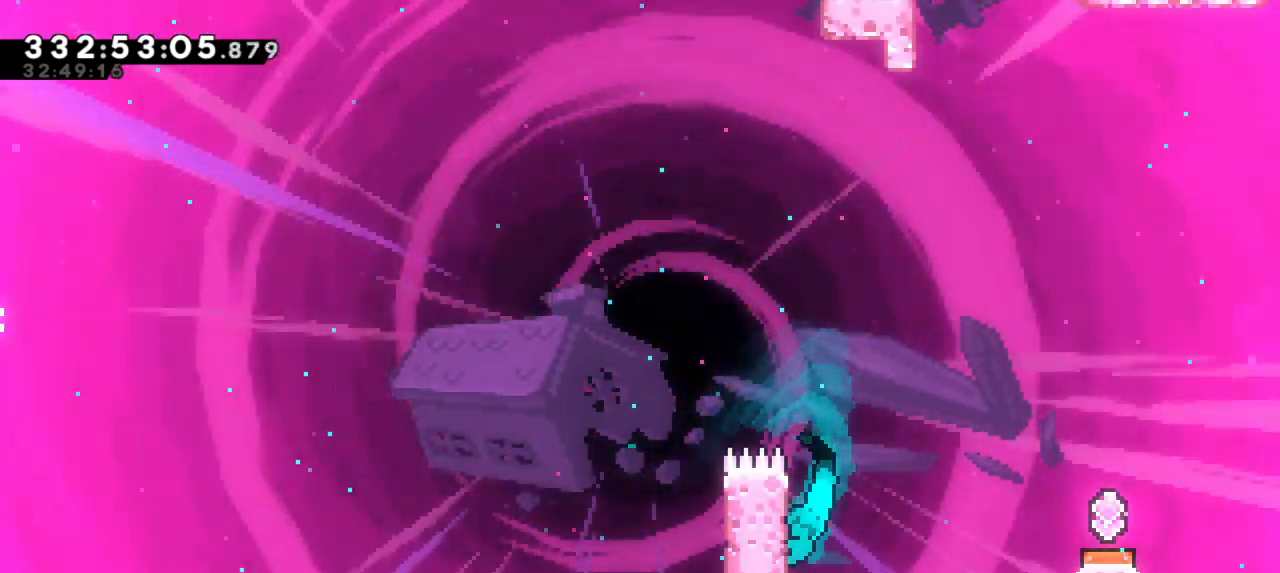
{"keys": ["right", "up"], "events": [[200, "left", "up"], [500, "right", "down"]]}
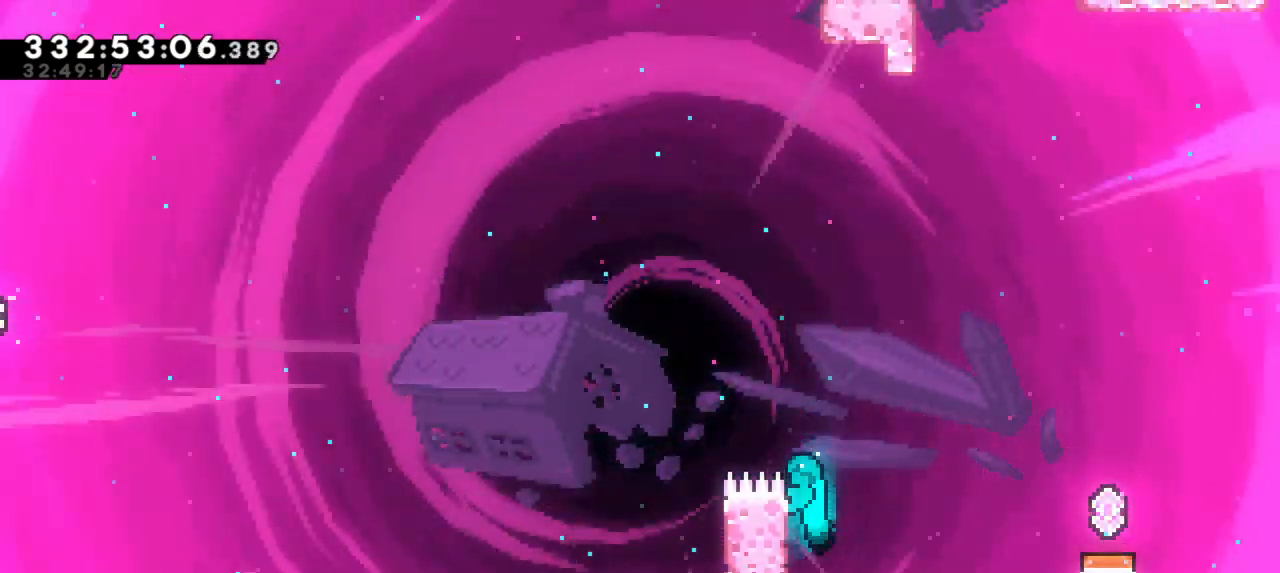
{"keys": ["jump2", "right", "up"], "events": [[16, "jump2", "down"]]}
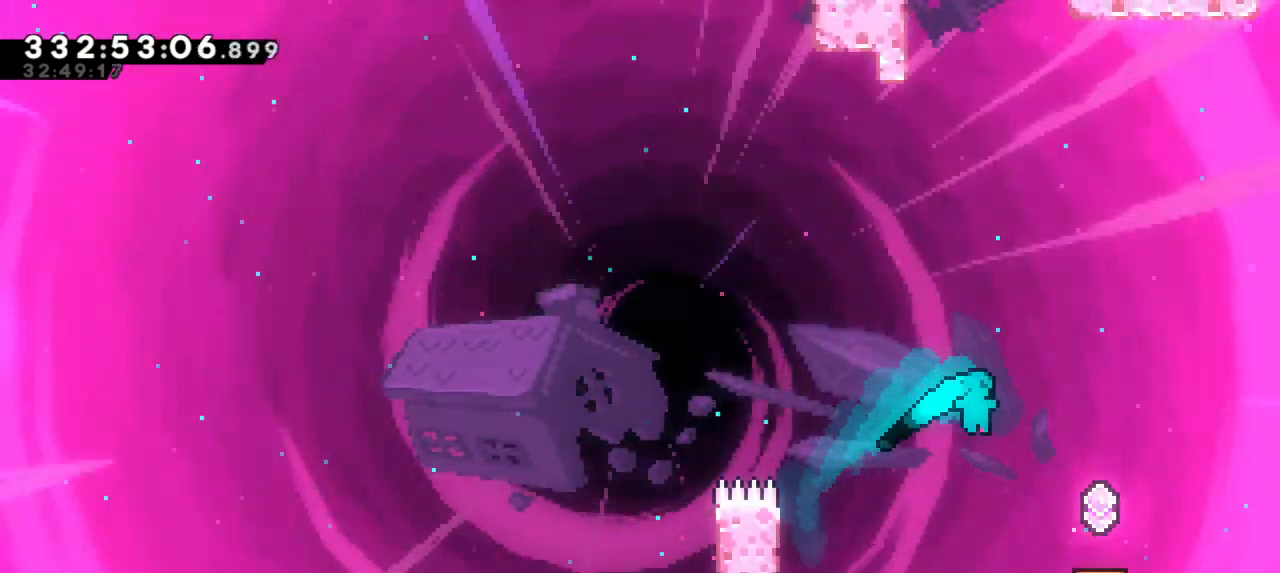
{"keys": ["left"], "events": [[283, "jump2", "up"], [300, "up", "up"], [333, "right", "up"], [366, "left", "down"]]}
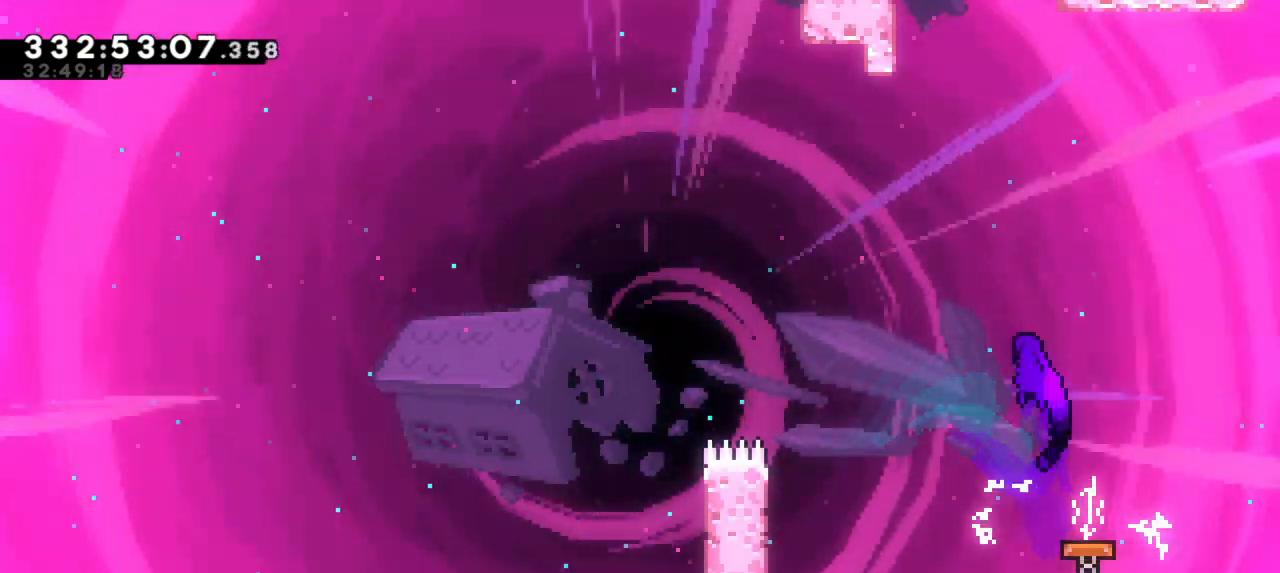
{"keys": ["up"], "events": [[266, "left", "up"], [283, "dash", "down"], [283, "up", "down"], [500, "dash", "up"]]}
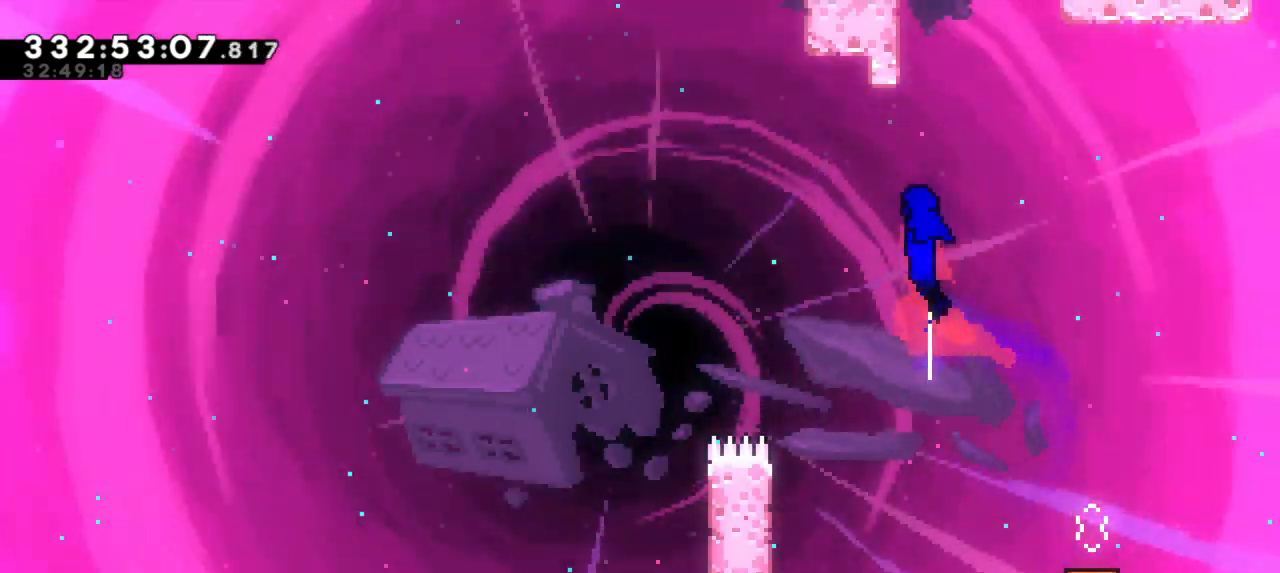
{"keys": ["jump2", "right", "up"]}
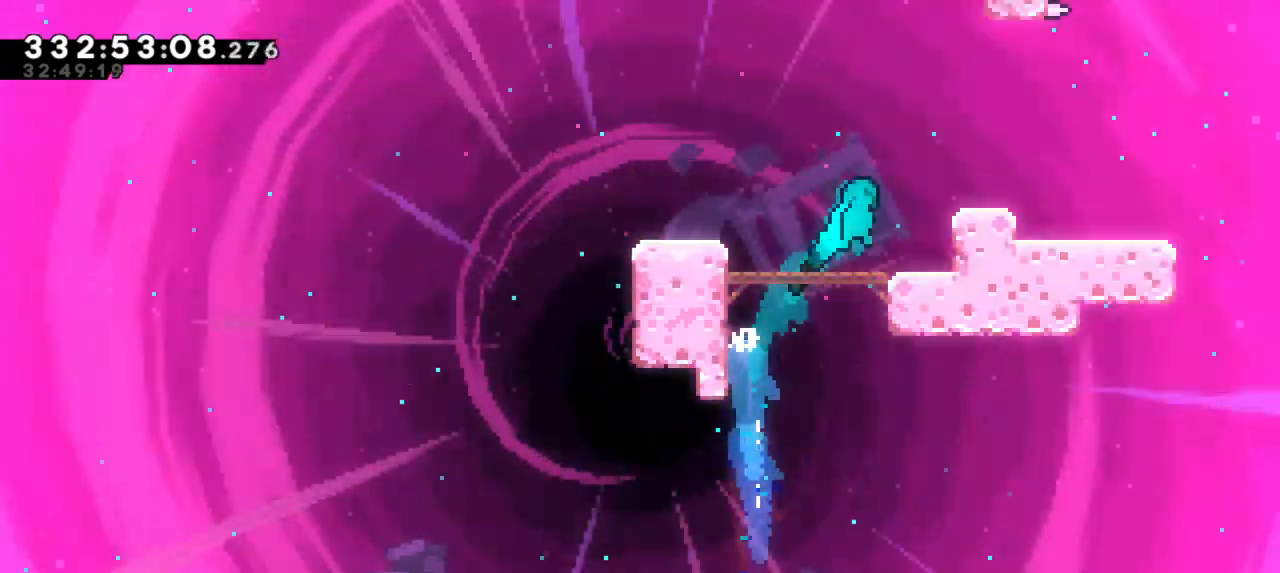
{"keys": [], "events": [[200, "up", "up"], [233, "right", "up"], [266, "jump2", "up"]]}
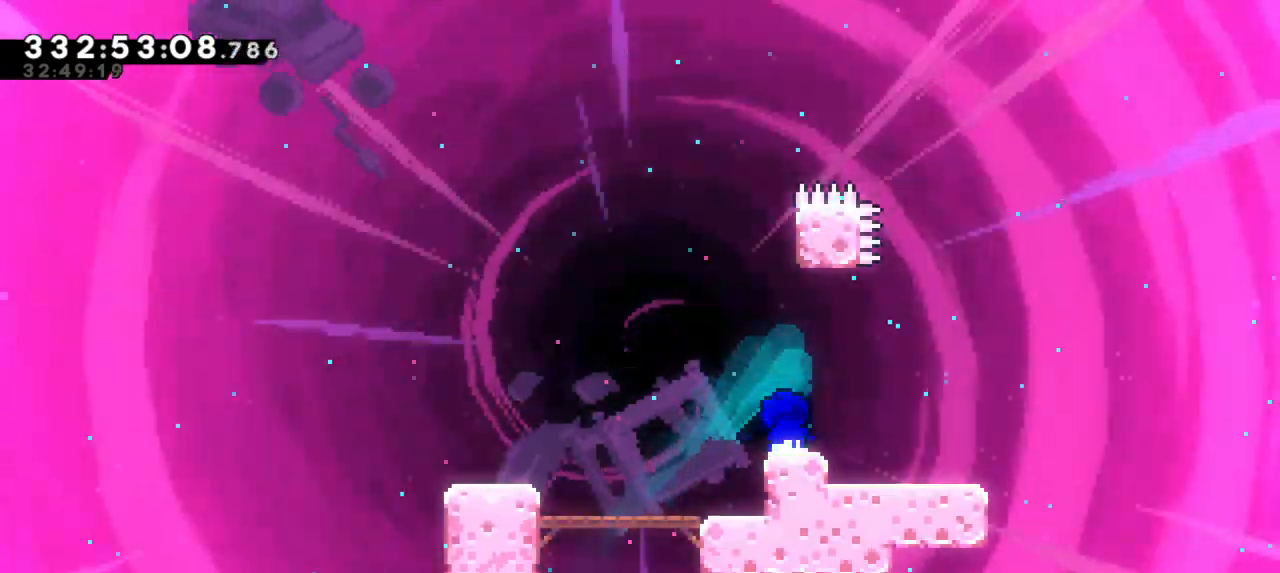
{"keys": ["dash", "up"], "events": [[16, "up", "down"], [50, "jump2", "down"], [300, "jump2", "up"], [333, "dash", "down"]]}